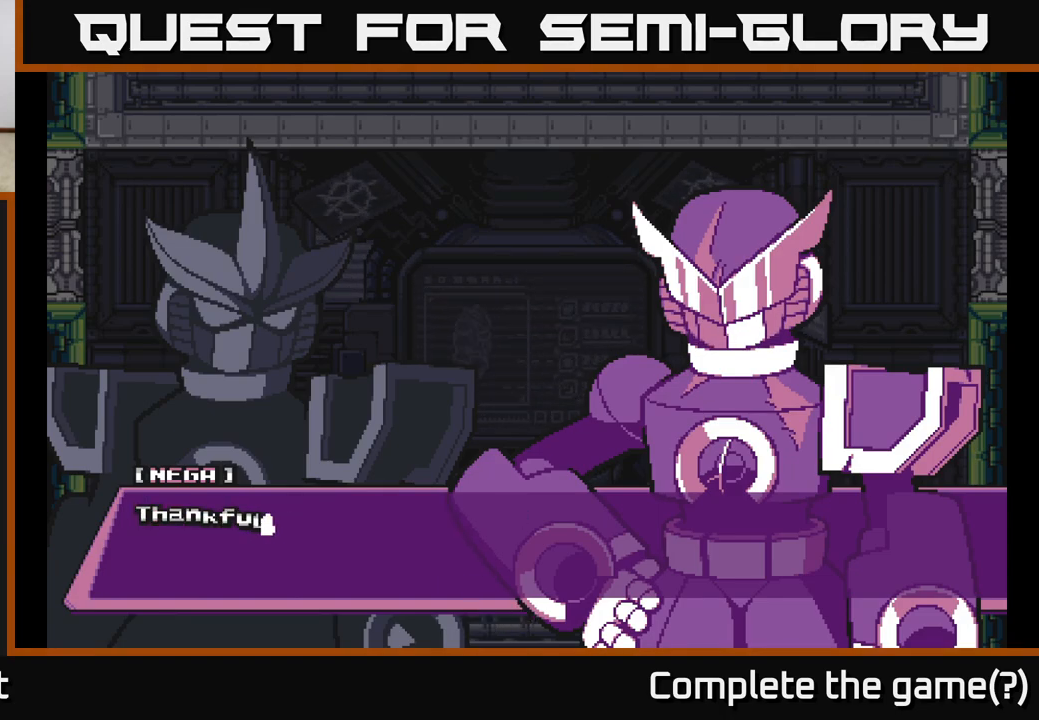
Gameplay with a controller (Xbox layout); each line is a JSON object with the inputs held at the frame after it. "events" lists button and stick changes between this image and that frame as [ms after this image, input, new state], when the widget could be followed in between.
{"buttons": [], "left_stick": "center", "right_stick": "center", "events": [[133, "A", "down"], [367, "A", "up"]]}
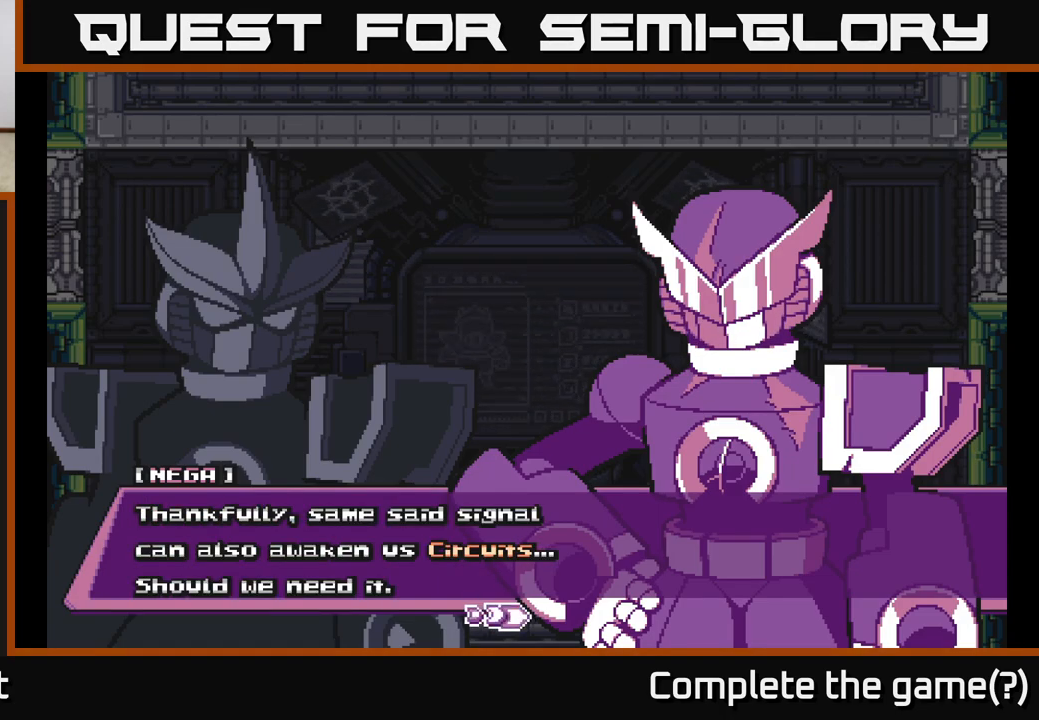
{"buttons": [], "left_stick": "center", "right_stick": "center", "events": []}
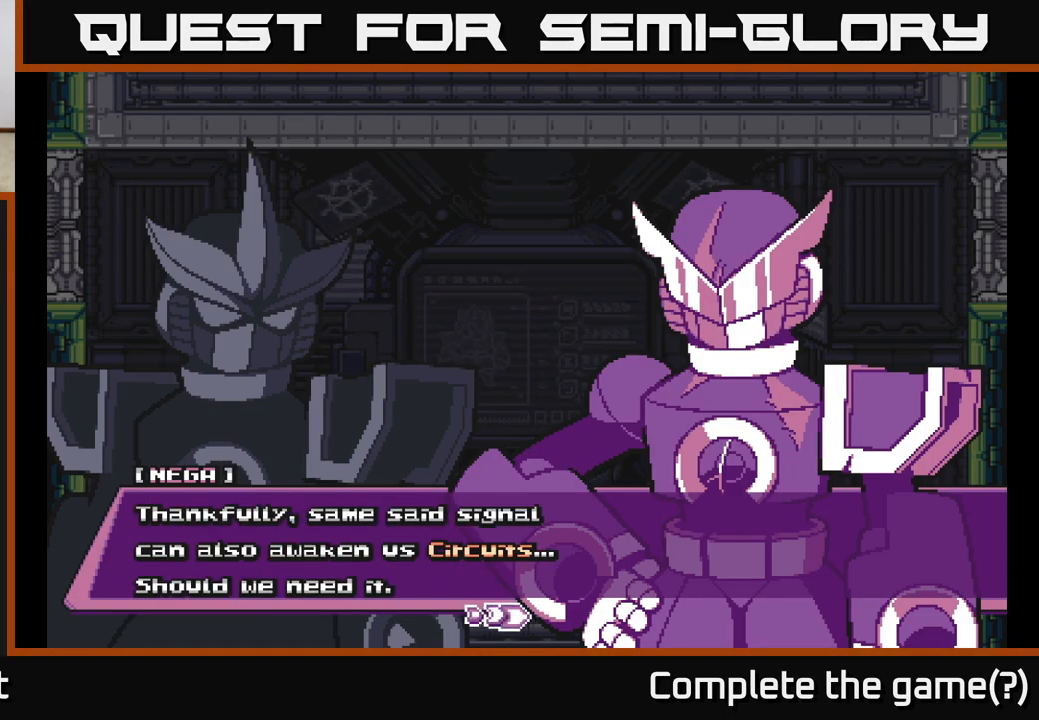
{"buttons": [], "left_stick": "center", "right_stick": "center", "events": []}
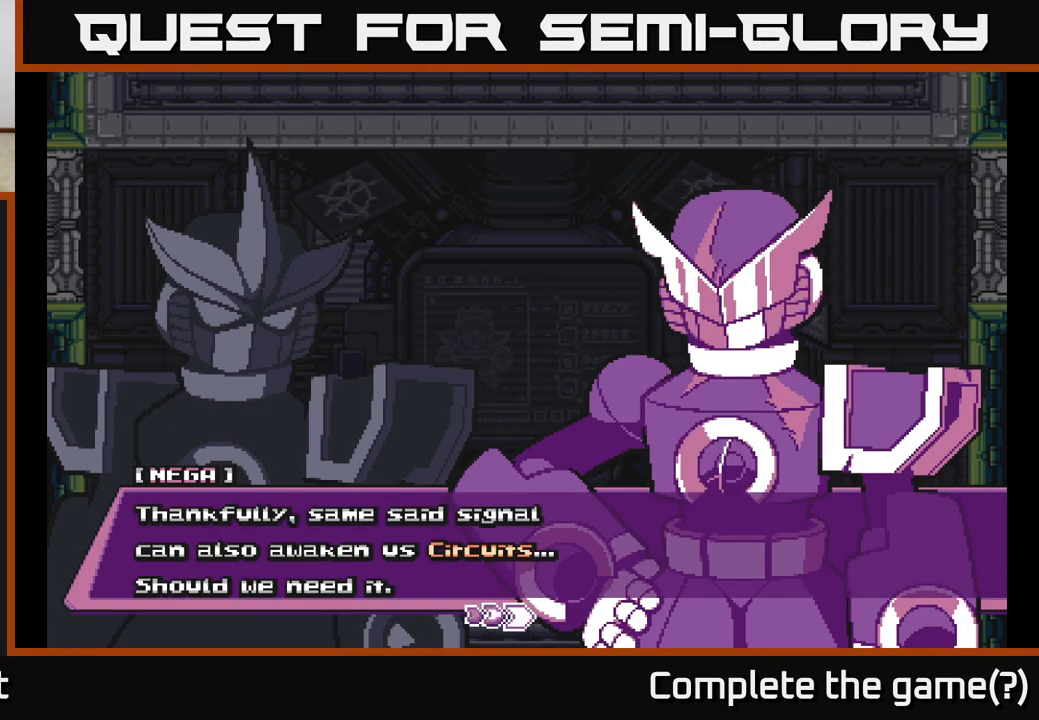
{"buttons": ["A"], "left_stick": "center", "right_stick": "center", "events": [[450, "A", "down"]]}
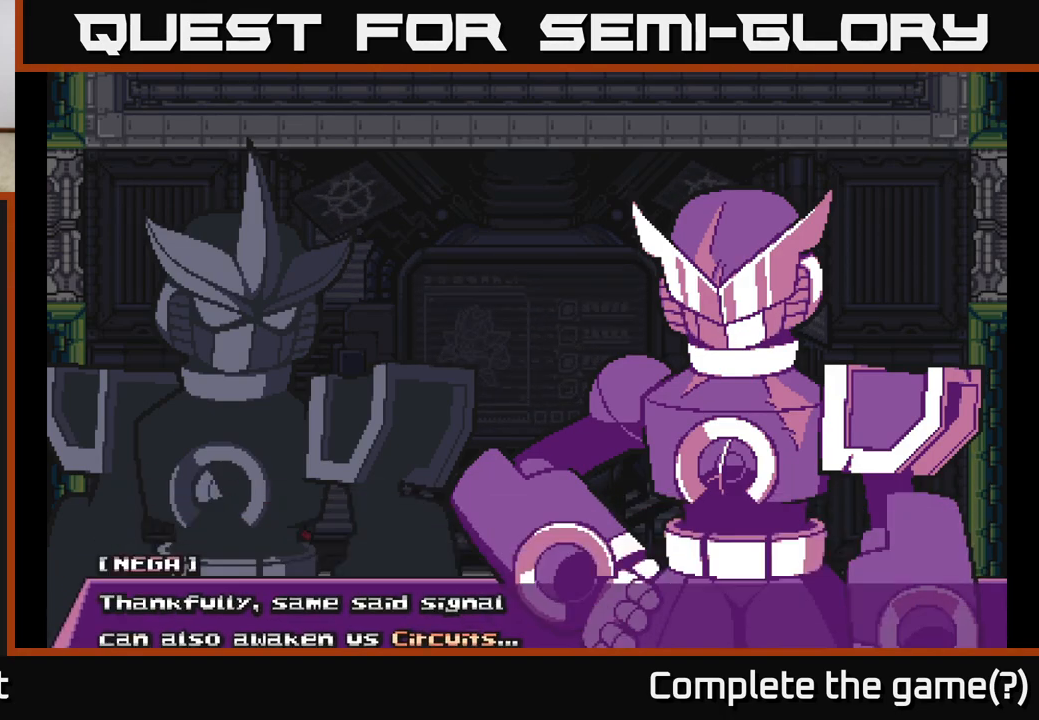
{"buttons": [], "left_stick": "center", "right_stick": "center", "events": [[150, "A", "up"]]}
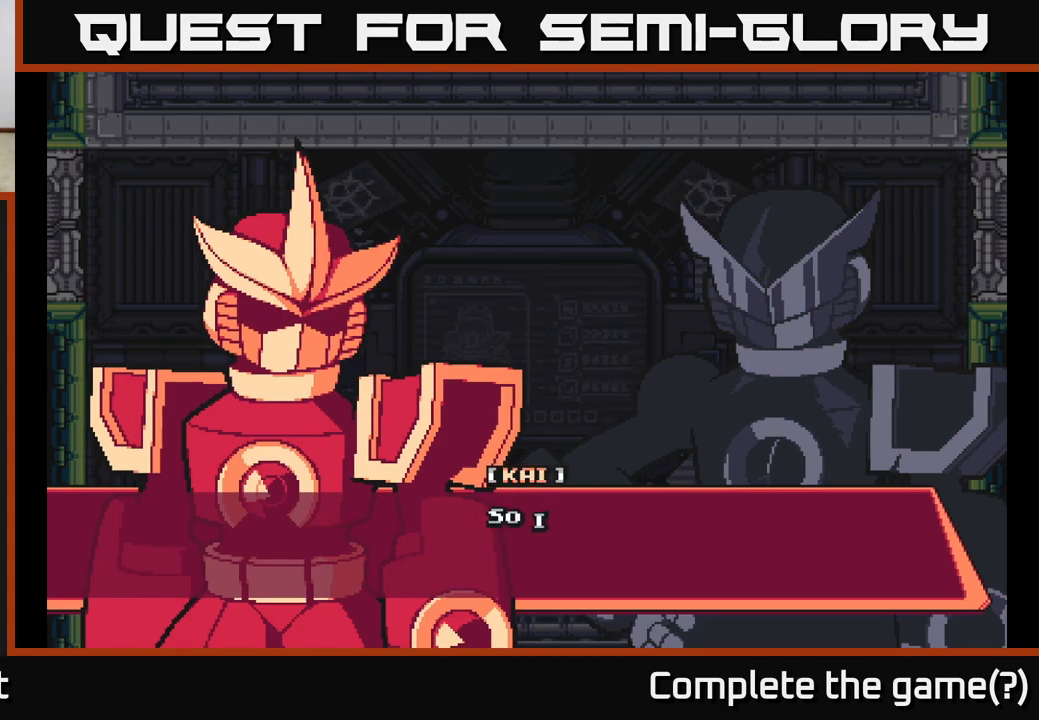
{"buttons": [], "left_stick": "center", "right_stick": "center", "events": [[233, "A", "down"], [433, "A", "up"]]}
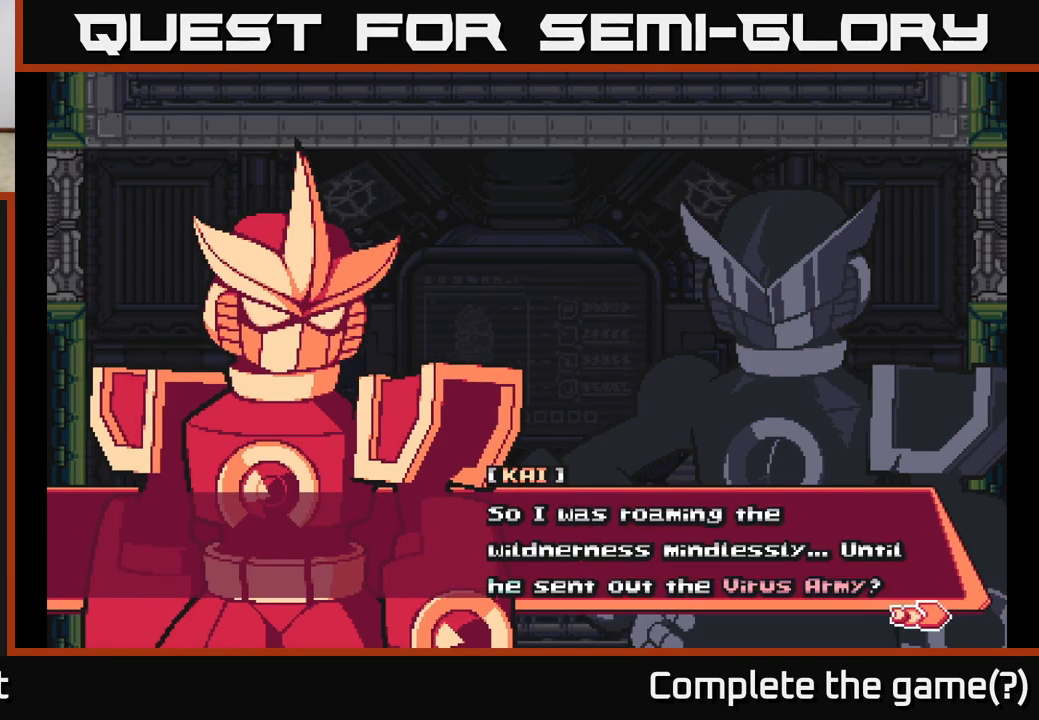
{"buttons": [], "left_stick": "center", "right_stick": "center", "events": []}
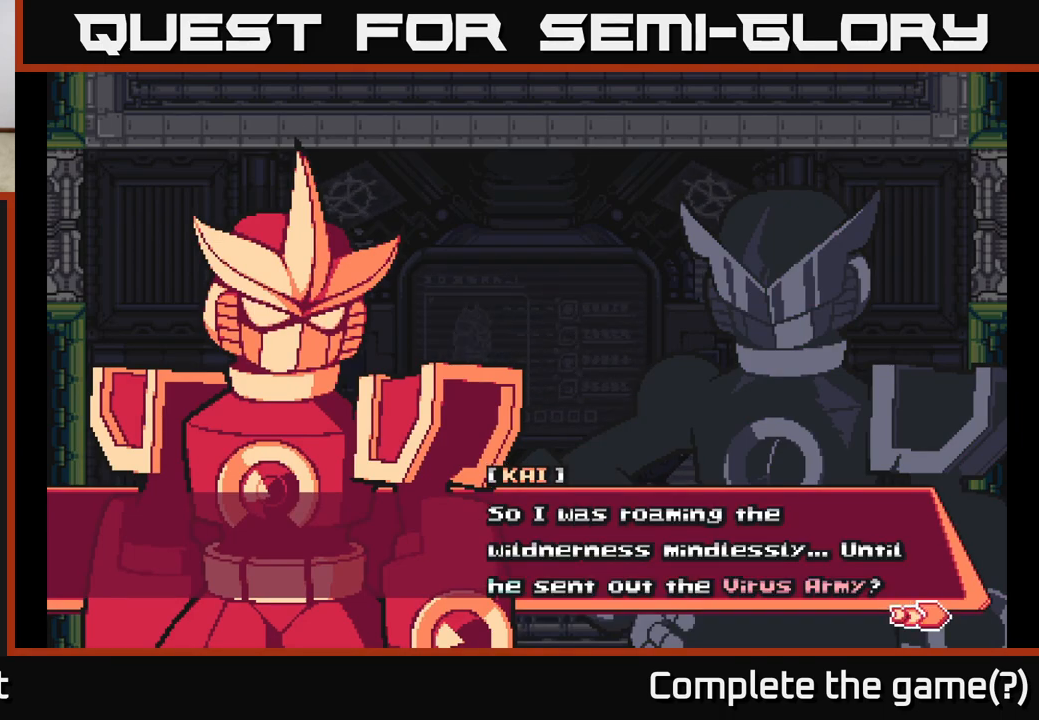
{"buttons": [], "left_stick": "center", "right_stick": "center", "events": []}
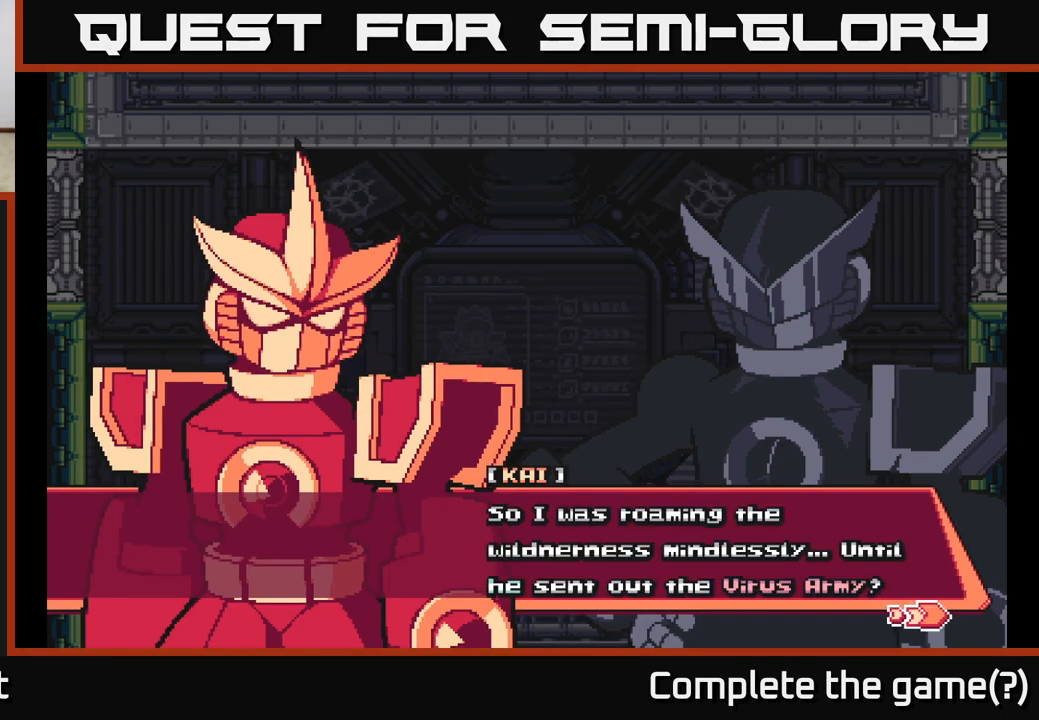
{"buttons": [], "left_stick": "center", "right_stick": "center", "events": []}
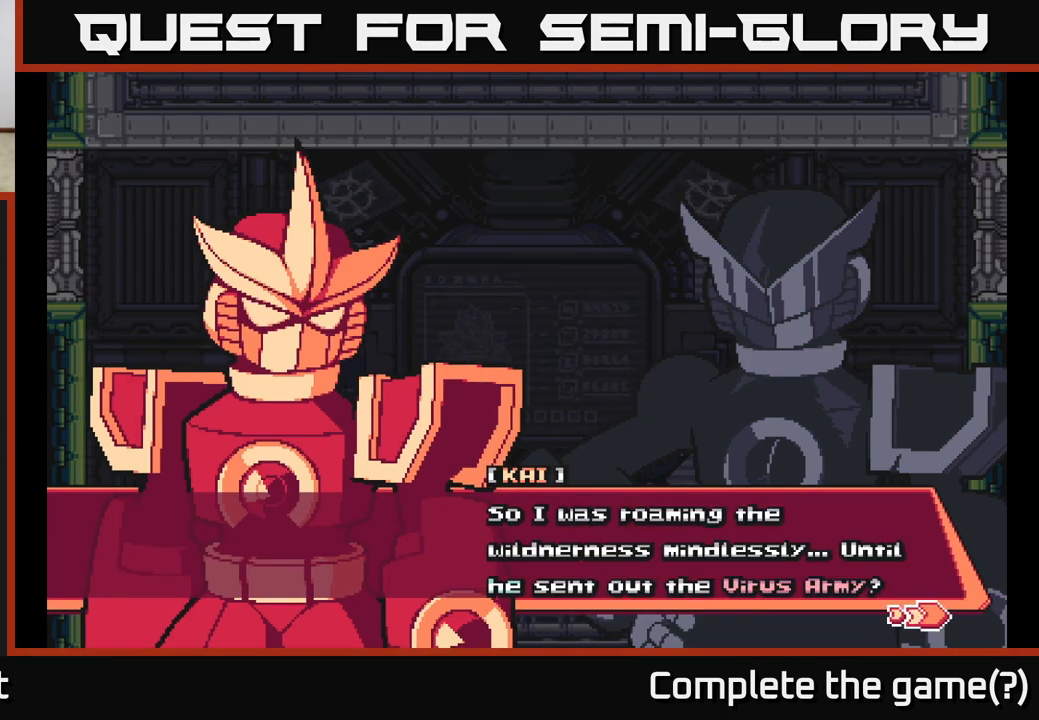
{"buttons": [], "left_stick": "center", "right_stick": "center", "events": [[150, "A", "down"], [200, "A", "up"]]}
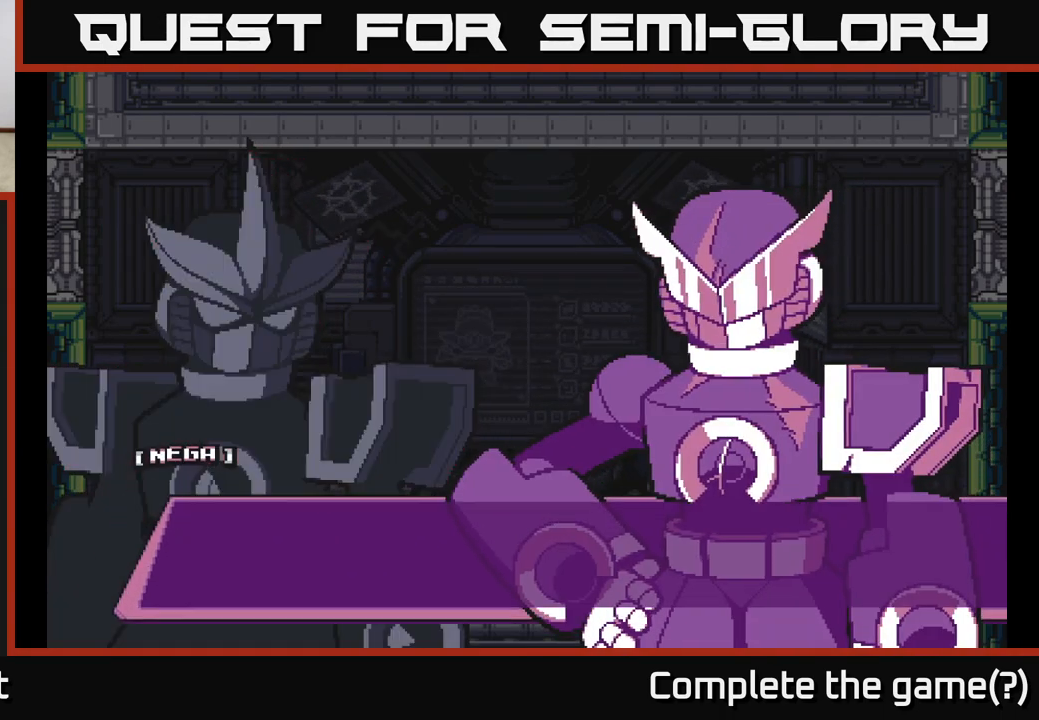
{"buttons": ["A"], "left_stick": "center", "right_stick": "center", "events": [[500, "A", "down"]]}
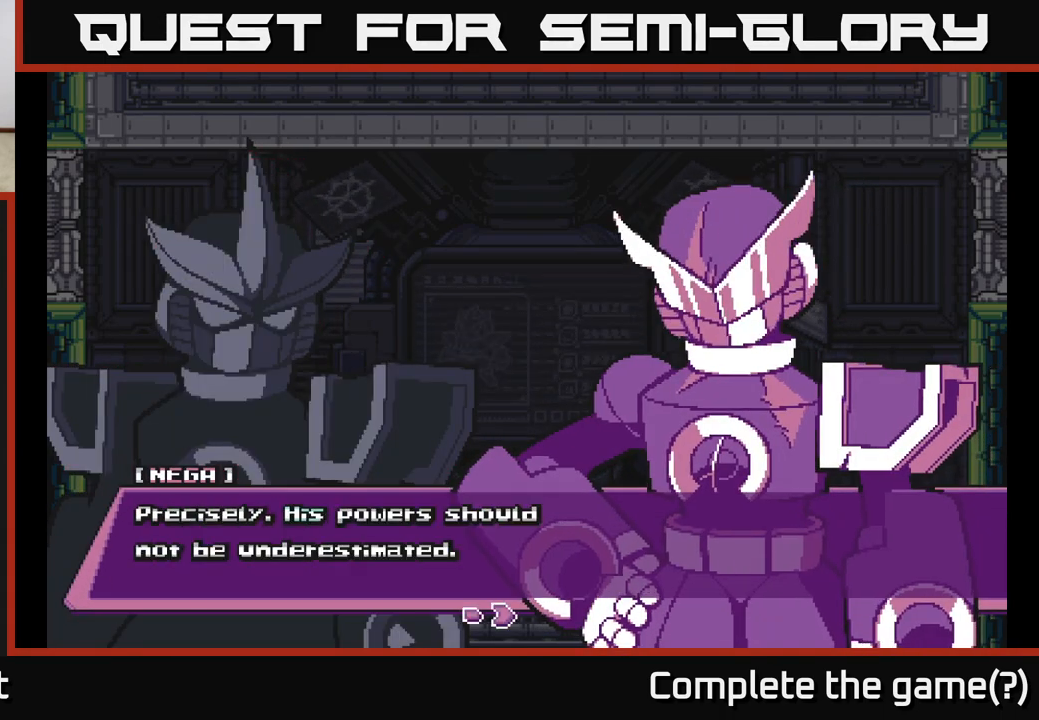
{"buttons": [], "left_stick": "center", "right_stick": "center", "events": [[233, "A", "up"]]}
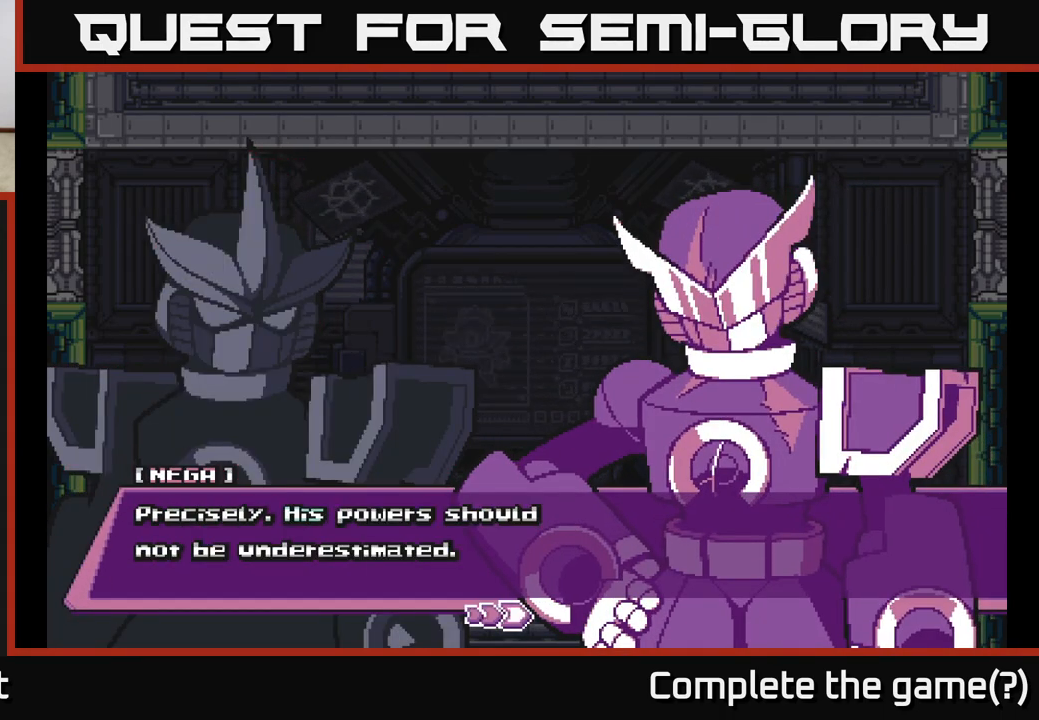
{"buttons": [], "left_stick": "center", "right_stick": "center", "events": [[117, "A", "down"], [283, "A", "up"]]}
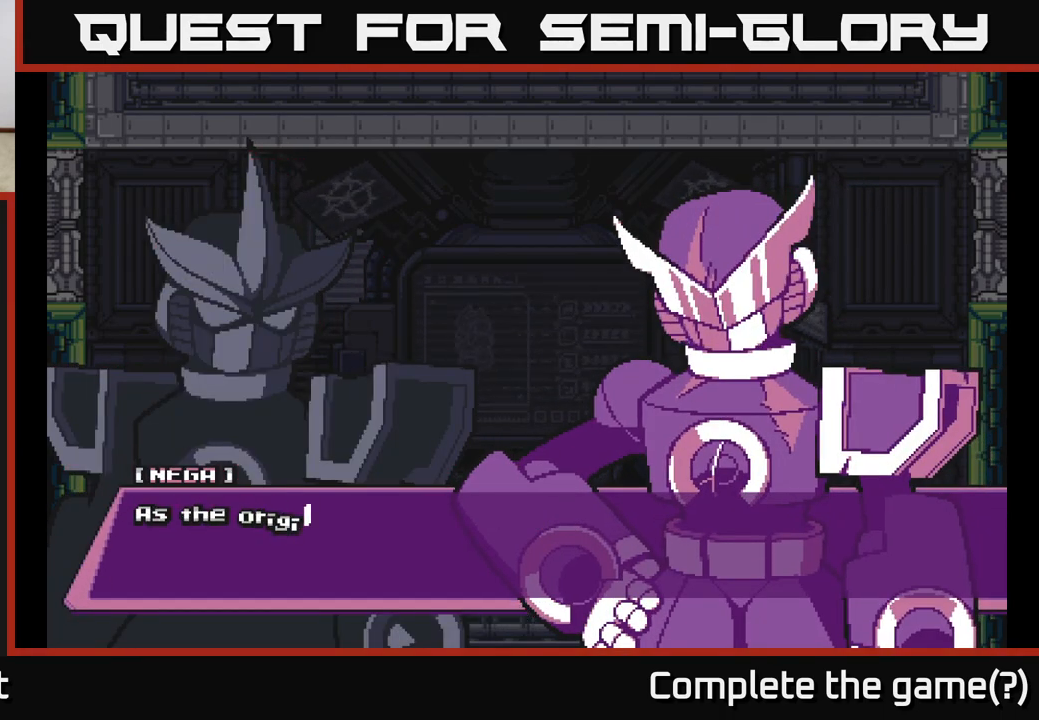
{"buttons": [], "left_stick": "center", "right_stick": "center", "events": [[50, "A", "down"], [233, "A", "up"]]}
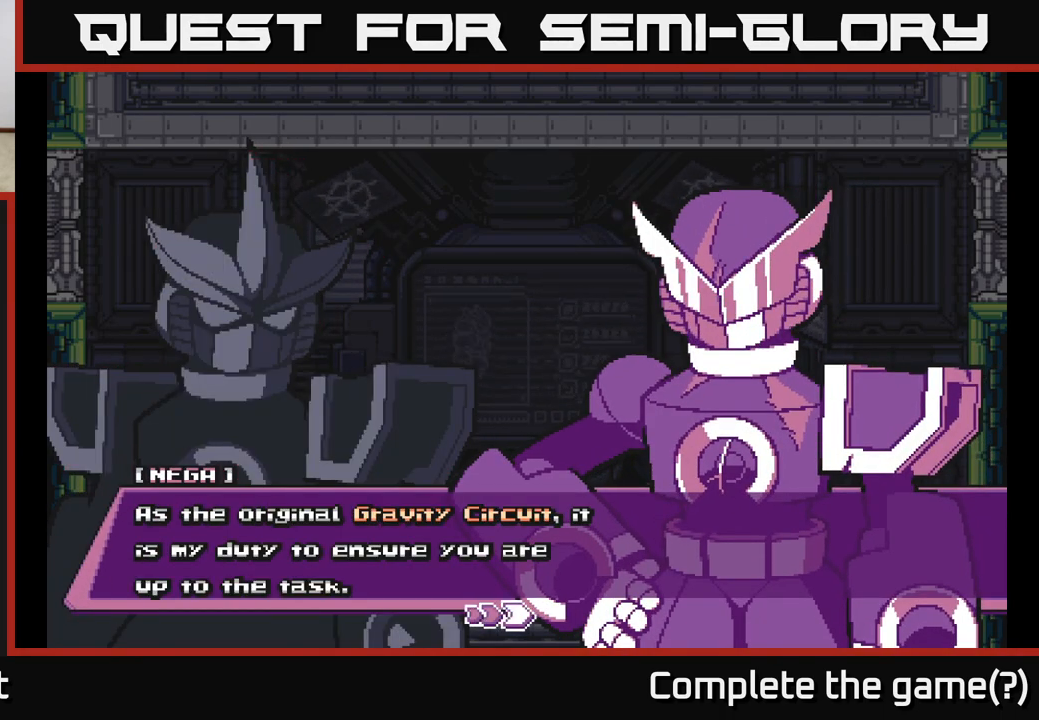
{"buttons": [], "left_stick": "center", "right_stick": "center", "events": []}
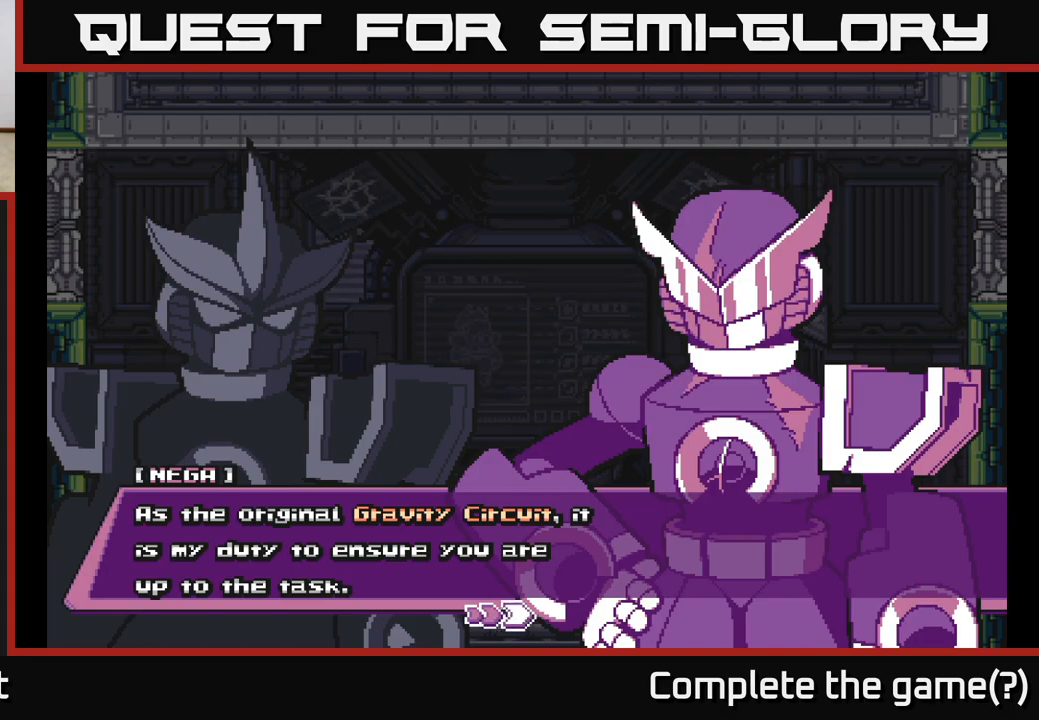
{"buttons": [], "left_stick": "center", "right_stick": "center", "events": []}
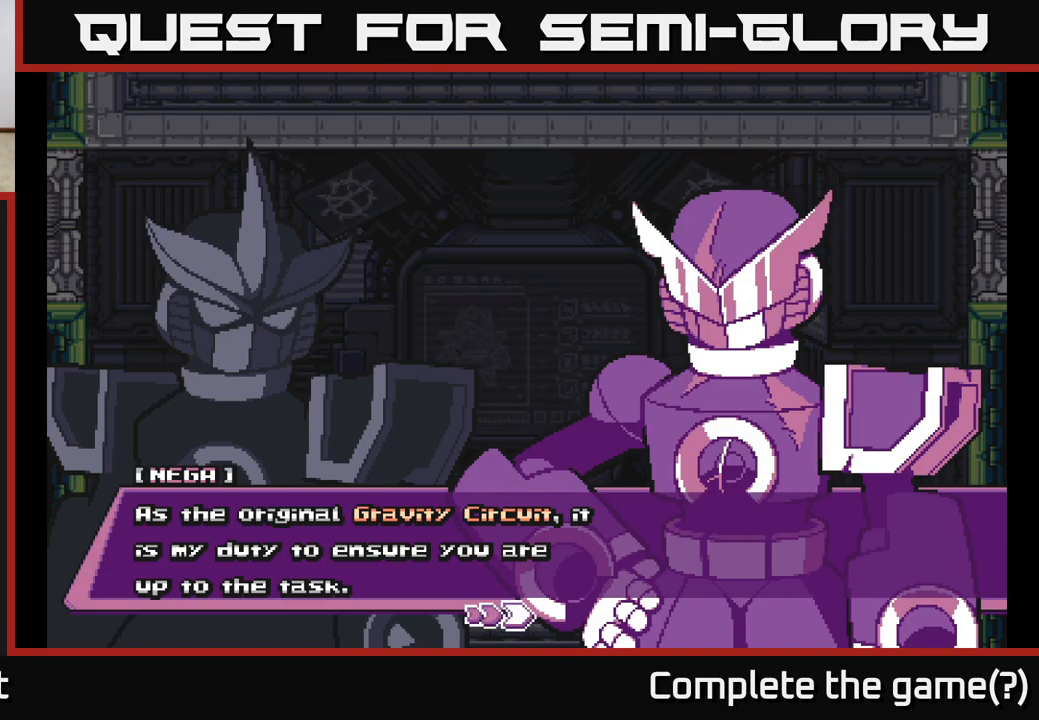
{"buttons": [], "left_stick": "center", "right_stick": "center", "events": [[283, "A", "down"], [467, "A", "up"]]}
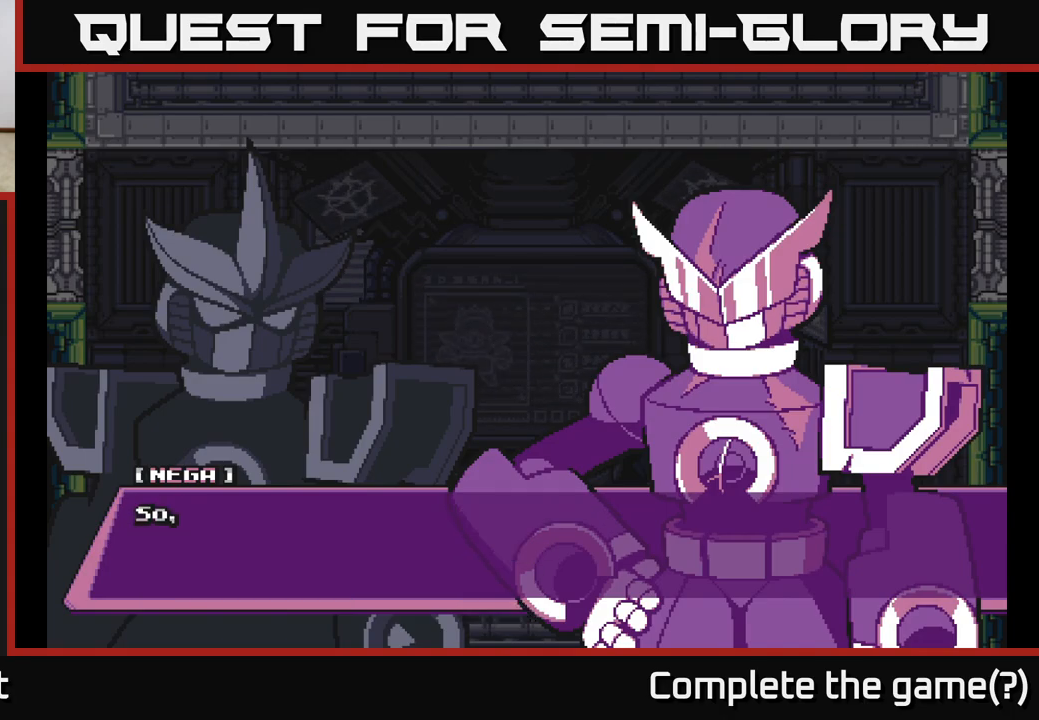
{"buttons": [], "left_stick": "center", "right_stick": "center", "events": [[267, "A", "down"], [450, "A", "up"]]}
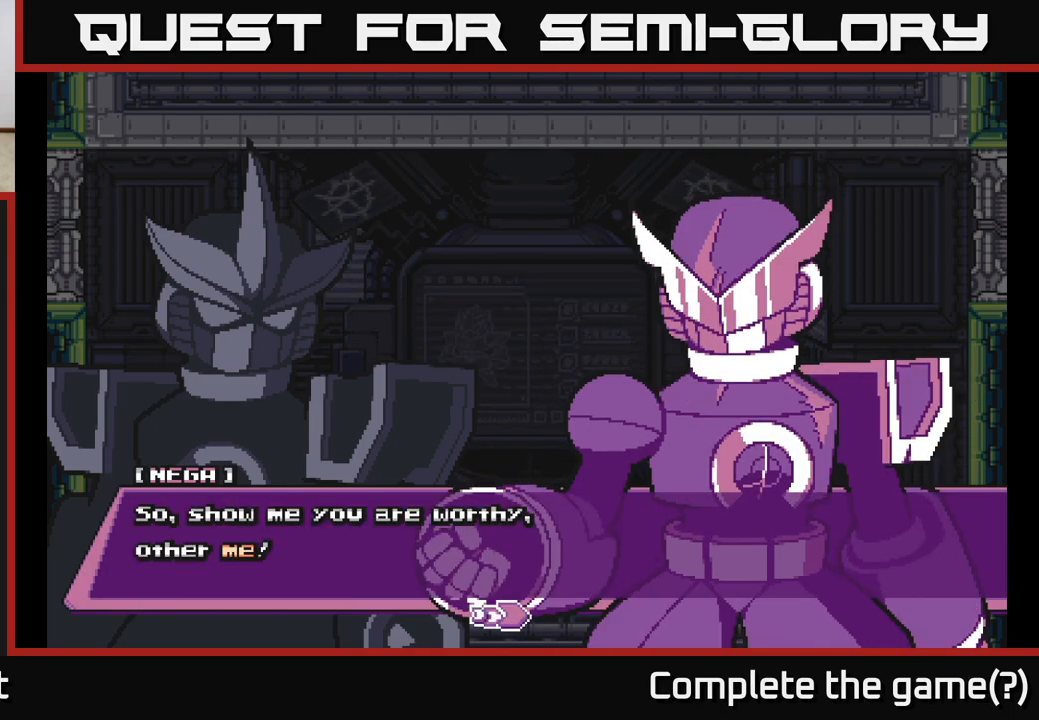
{"buttons": [], "left_stick": "center", "right_stick": "center", "events": []}
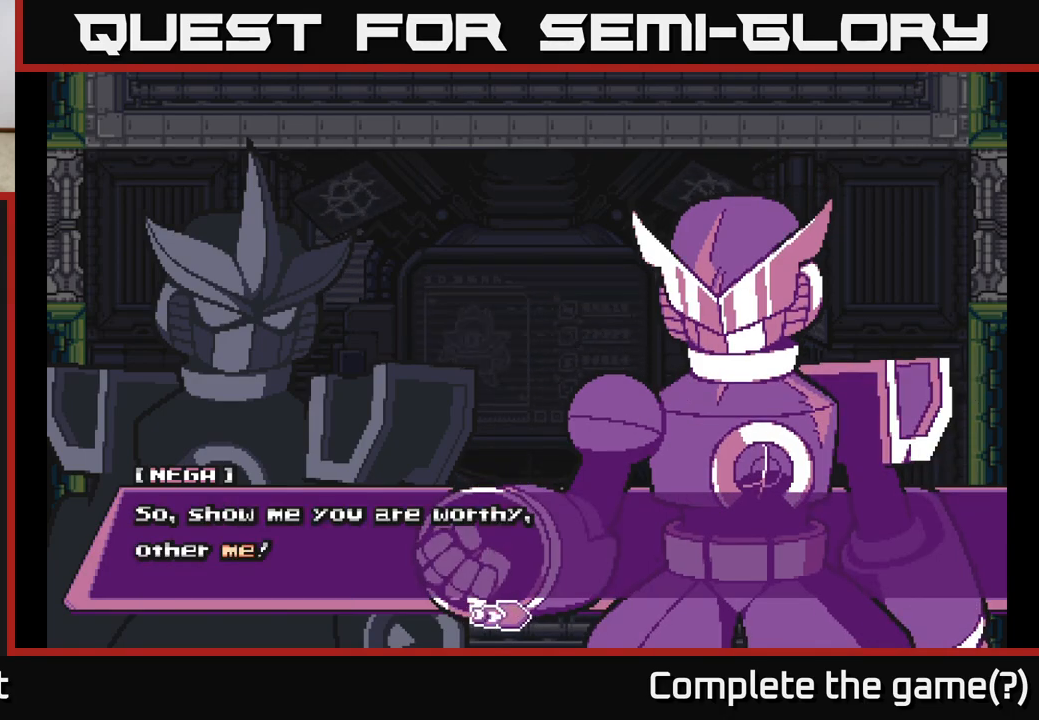
{"buttons": [], "left_stick": "center", "right_stick": "center", "events": []}
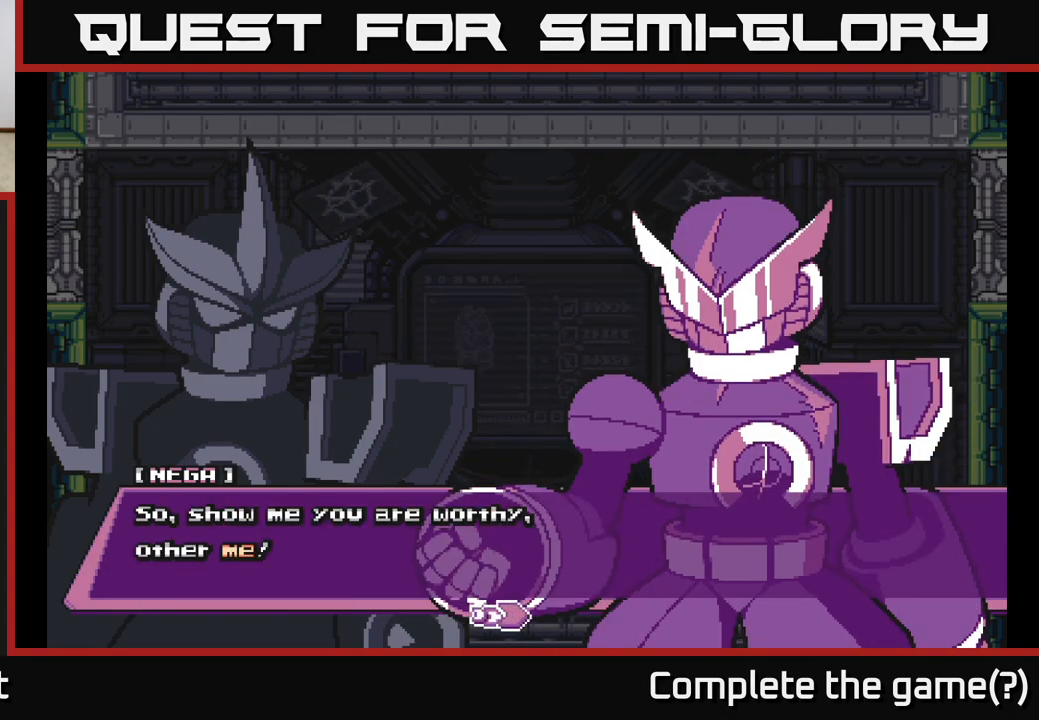
{"buttons": [], "left_stick": "center", "right_stick": "center", "events": []}
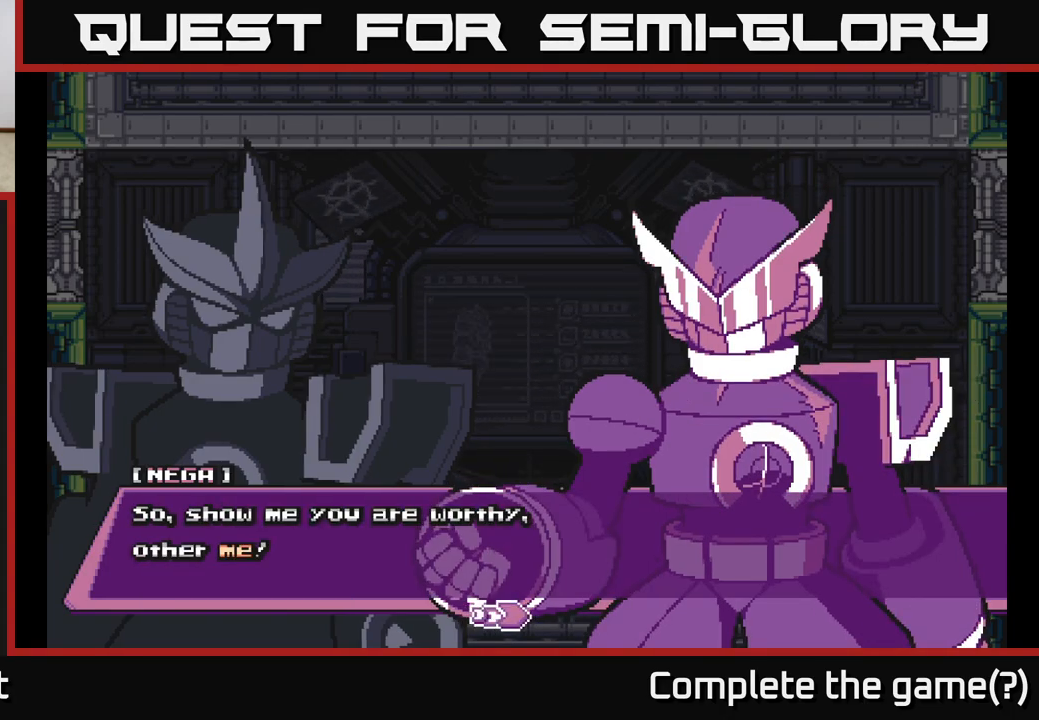
{"buttons": [], "left_stick": "center", "right_stick": "center", "events": [[50, "A", "down"], [200, "A", "up"]]}
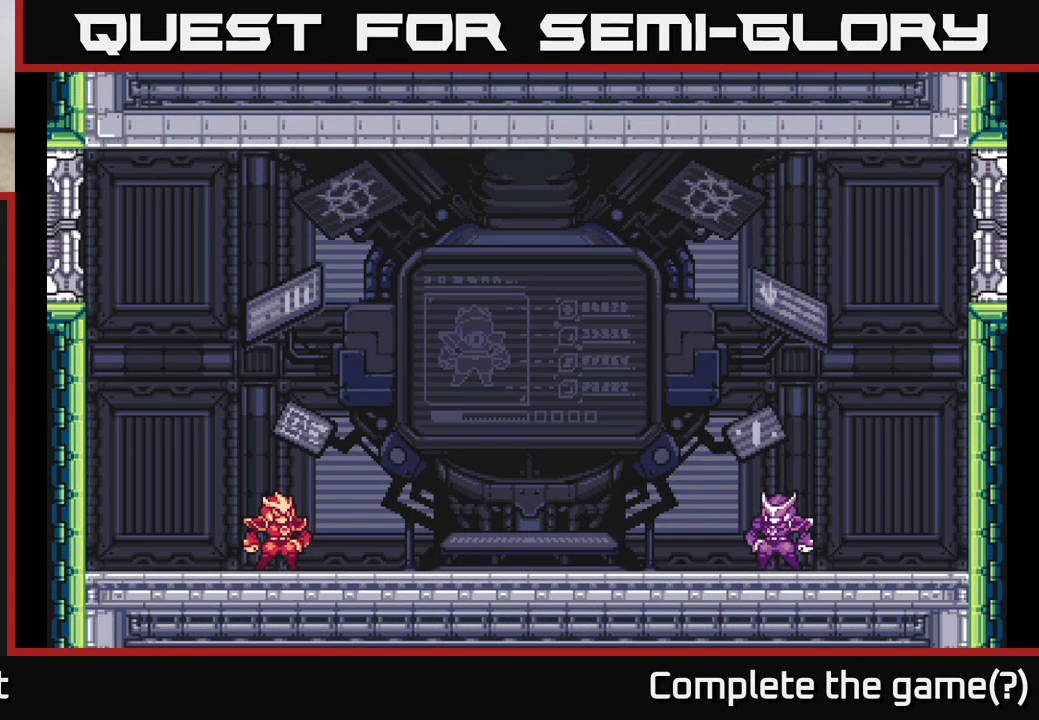
{"buttons": [], "left_stick": "center", "right_stick": "center", "events": []}
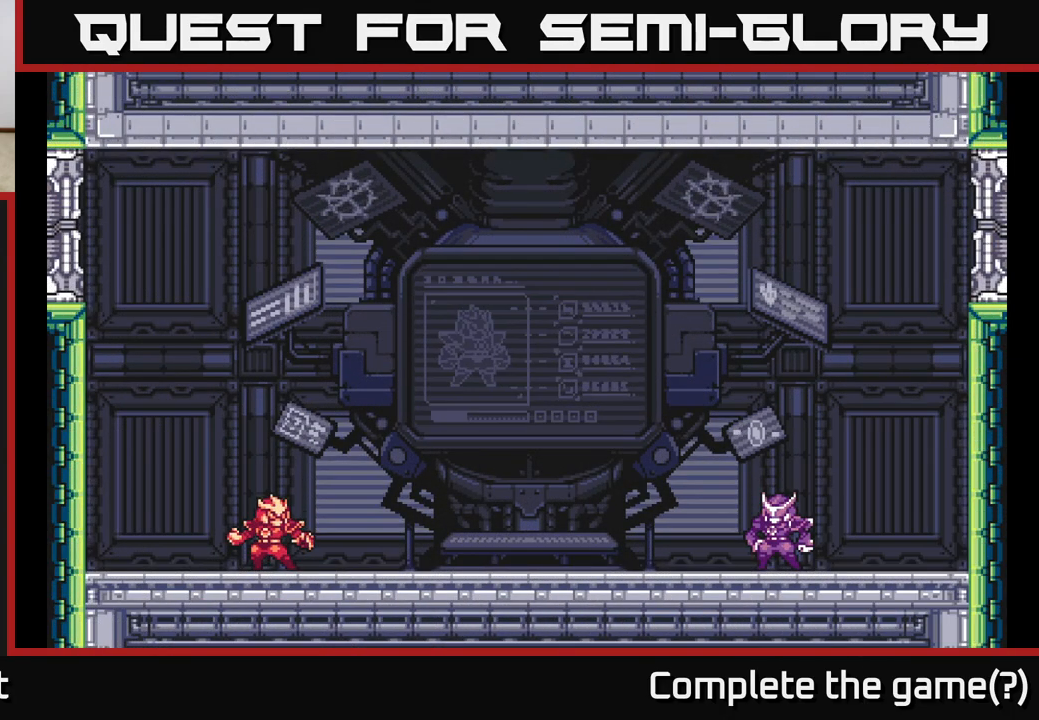
{"buttons": [], "left_stick": "center", "right_stick": "center", "events": []}
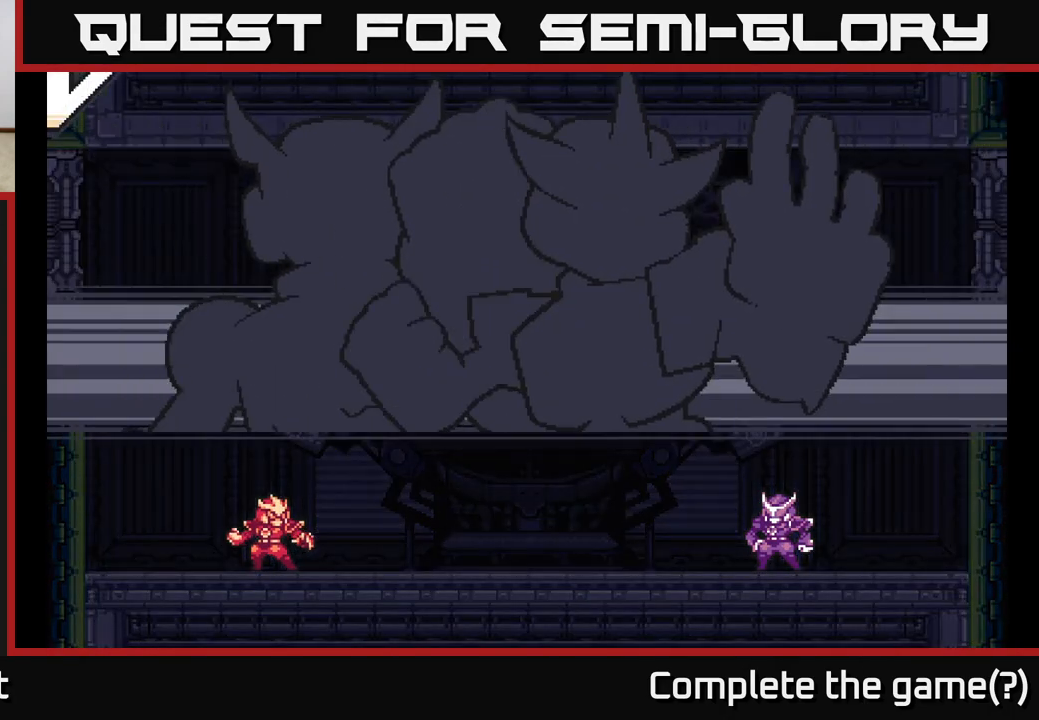
{"buttons": [], "left_stick": "center", "right_stick": "center", "events": []}